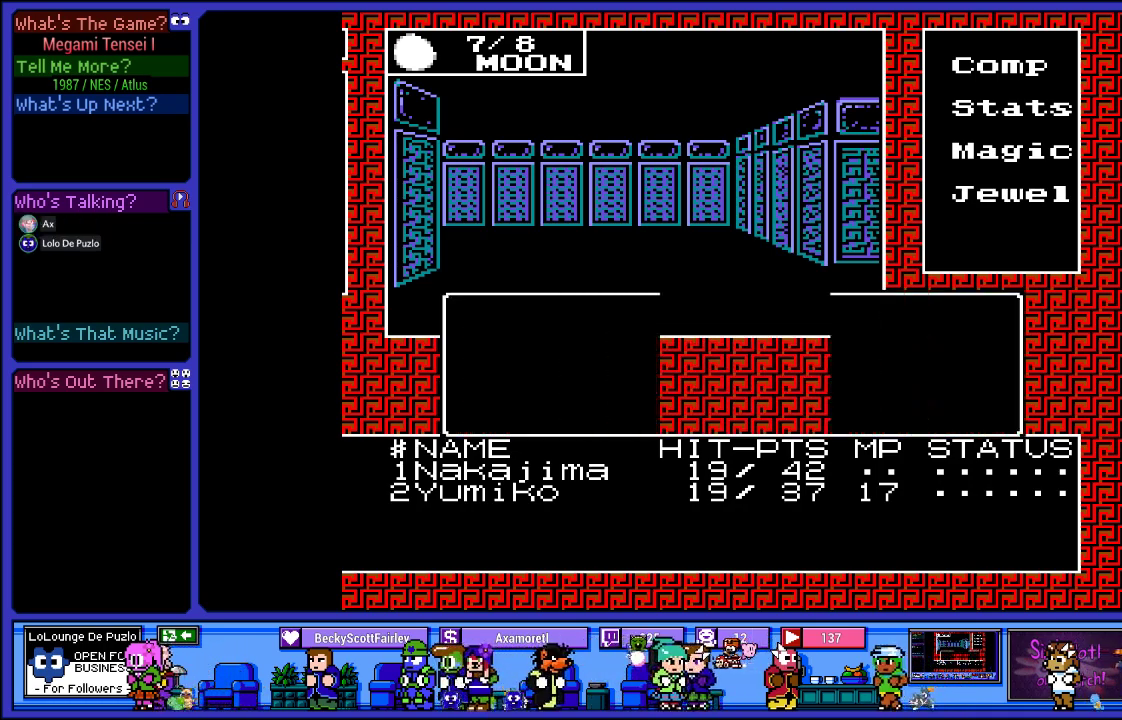
Gameplay with a controller (PlayStation layout); each line is a JSON object with the inputs held at the frame after it. "events" lists button and stick changes between this image and that frame as [ms after this image, input, new state], when the widget could be followed in between. Not read: L3 R3.
{"buttons": [], "left_stick": "center", "right_stick": "center", "events": []}
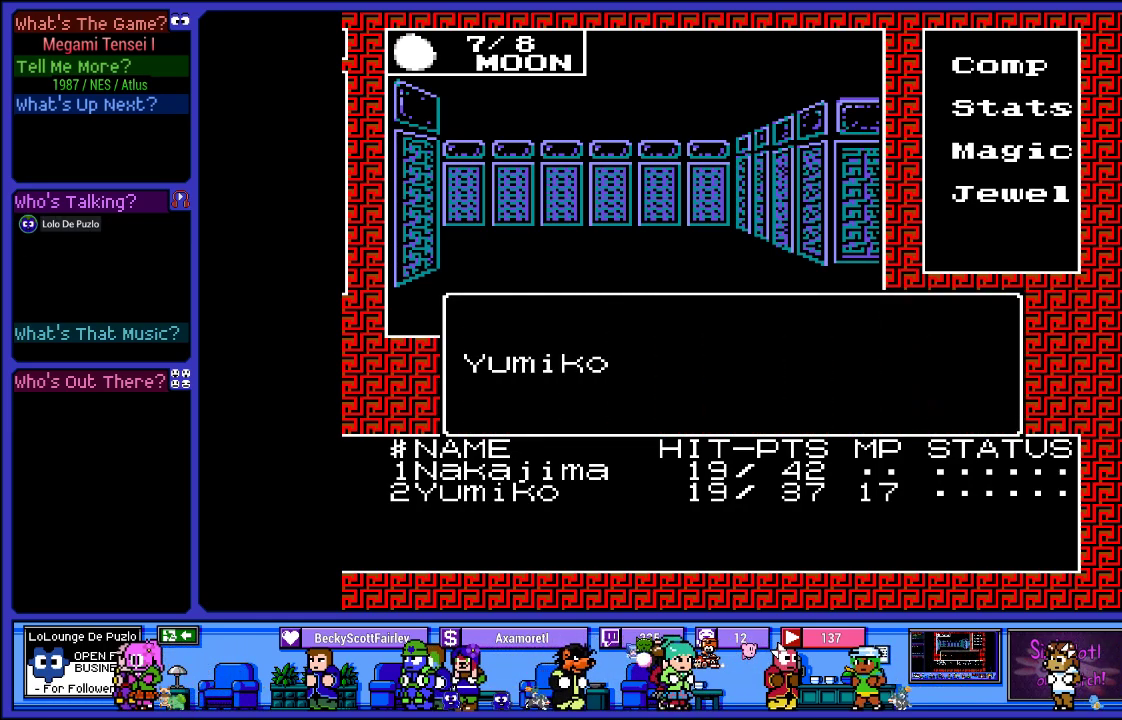
{"buttons": [], "left_stick": "center", "right_stick": "center", "events": [[217, "CIRCLE", "down"], [417, "CIRCLE", "up"]]}
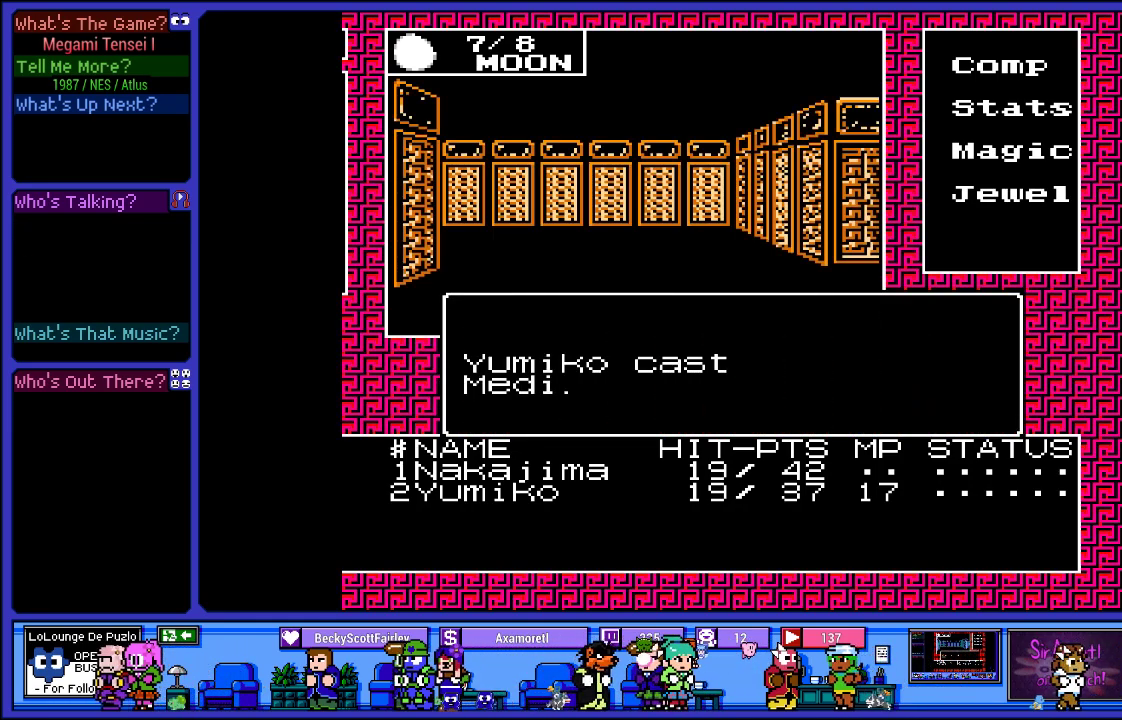
{"buttons": ["CIRCLE"], "left_stick": "center", "right_stick": "center", "events": [[383, "CIRCLE", "down"]]}
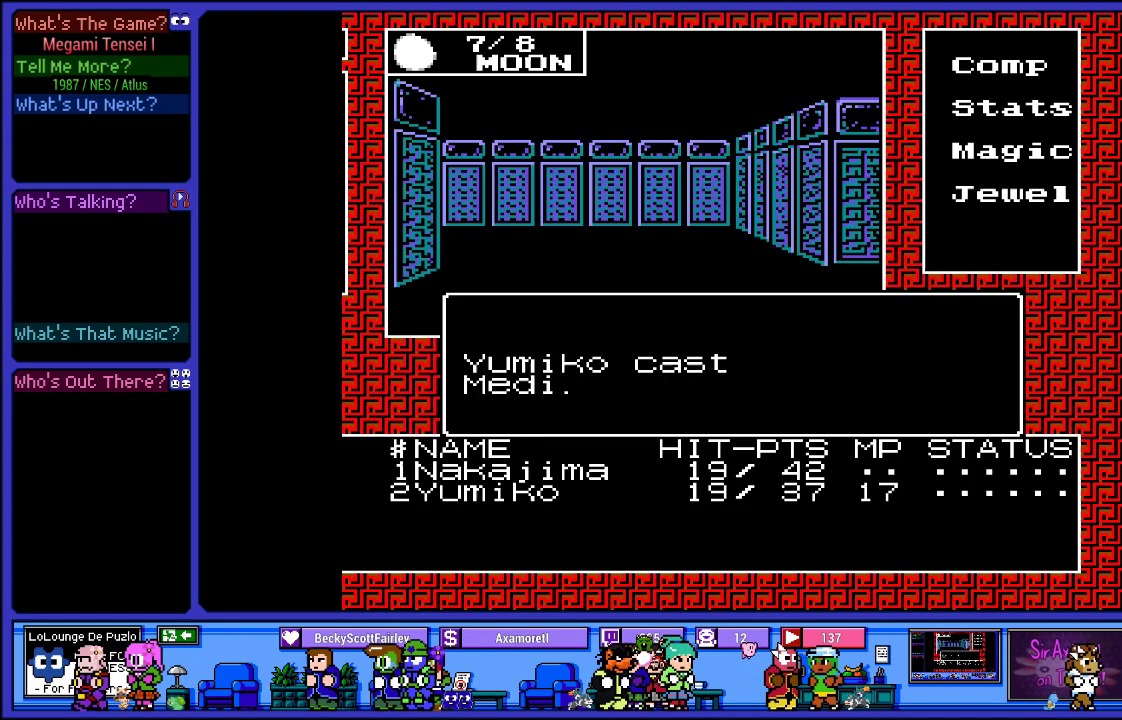
{"buttons": [], "left_stick": "center", "right_stick": "center", "events": [[50, "CIRCLE", "up"]]}
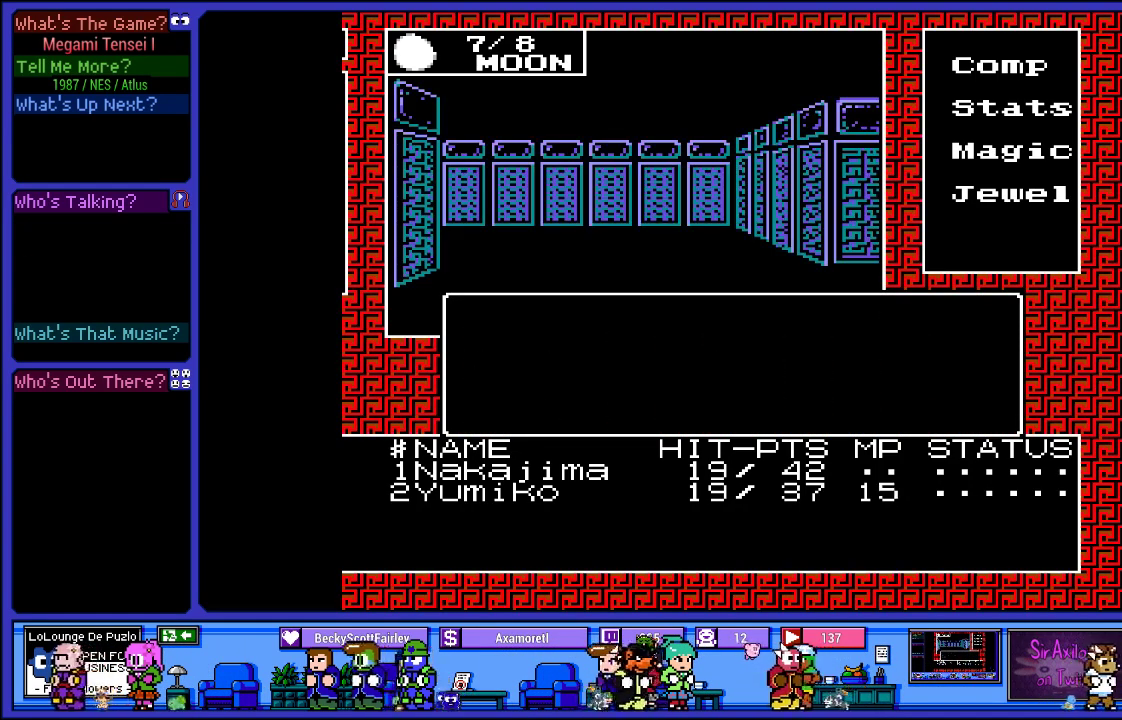
{"buttons": [], "left_stick": "center", "right_stick": "center", "events": [[300, "CIRCLE", "down"], [433, "CIRCLE", "up"]]}
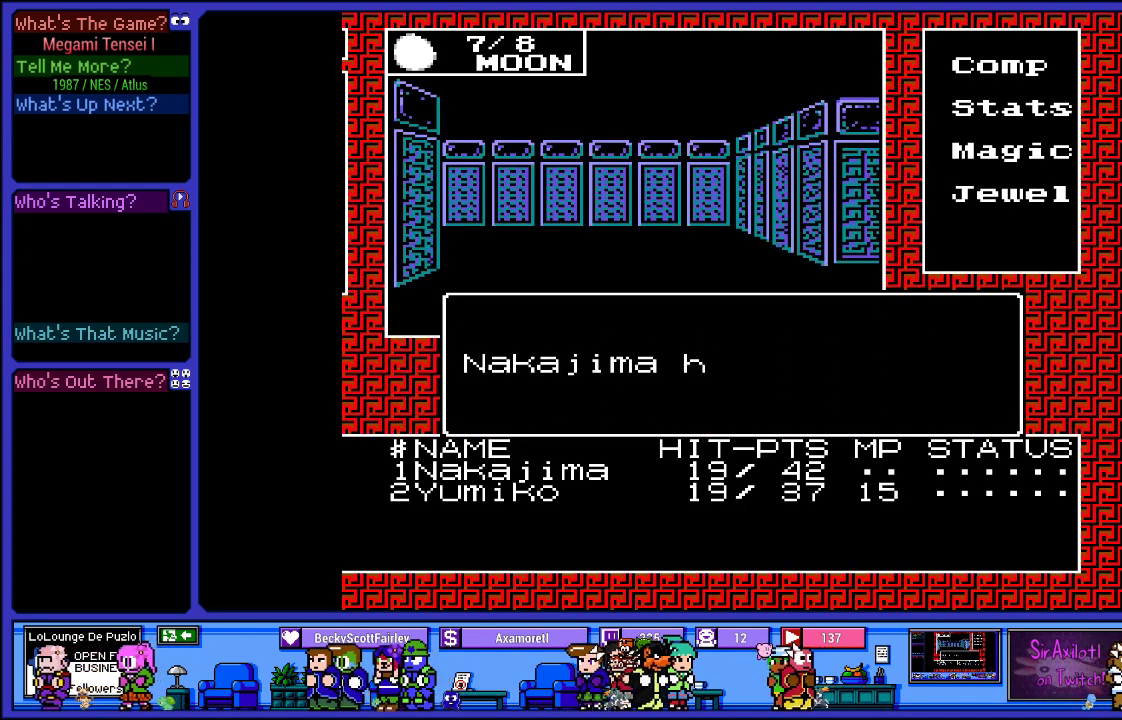
{"buttons": [], "left_stick": "center", "right_stick": "center", "events": []}
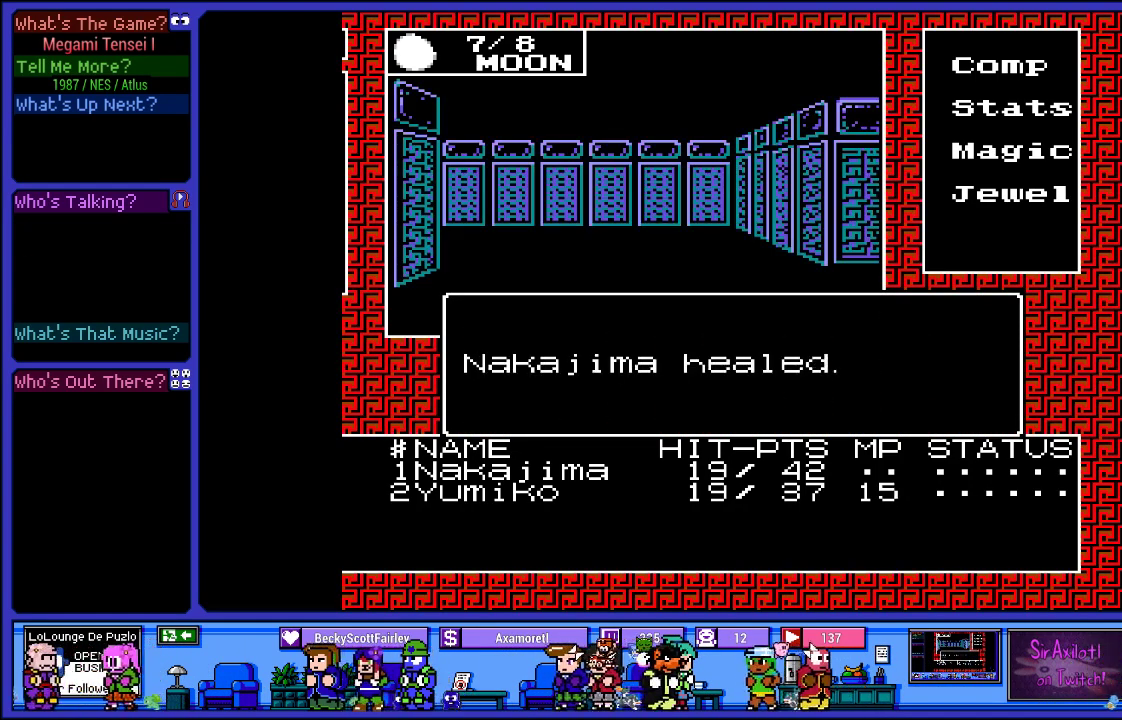
{"buttons": [], "left_stick": "center", "right_stick": "center", "events": [[150, "CIRCLE", "down"], [250, "CIRCLE", "up"]]}
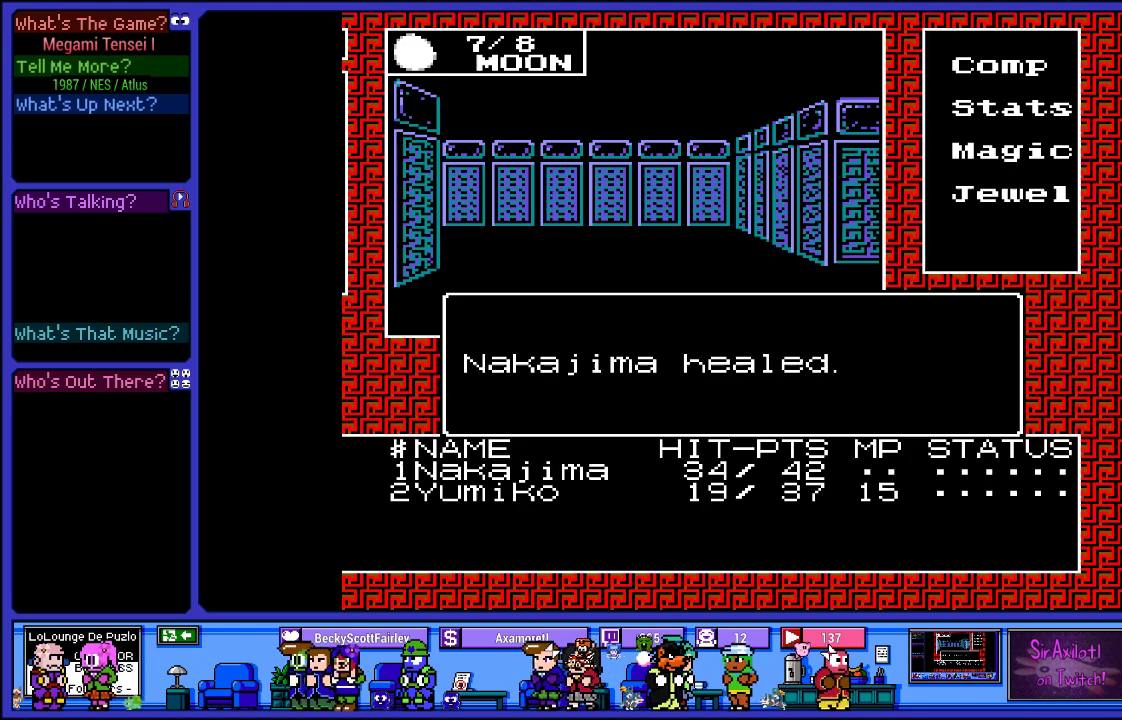
{"buttons": [], "left_stick": "center", "right_stick": "center", "events": []}
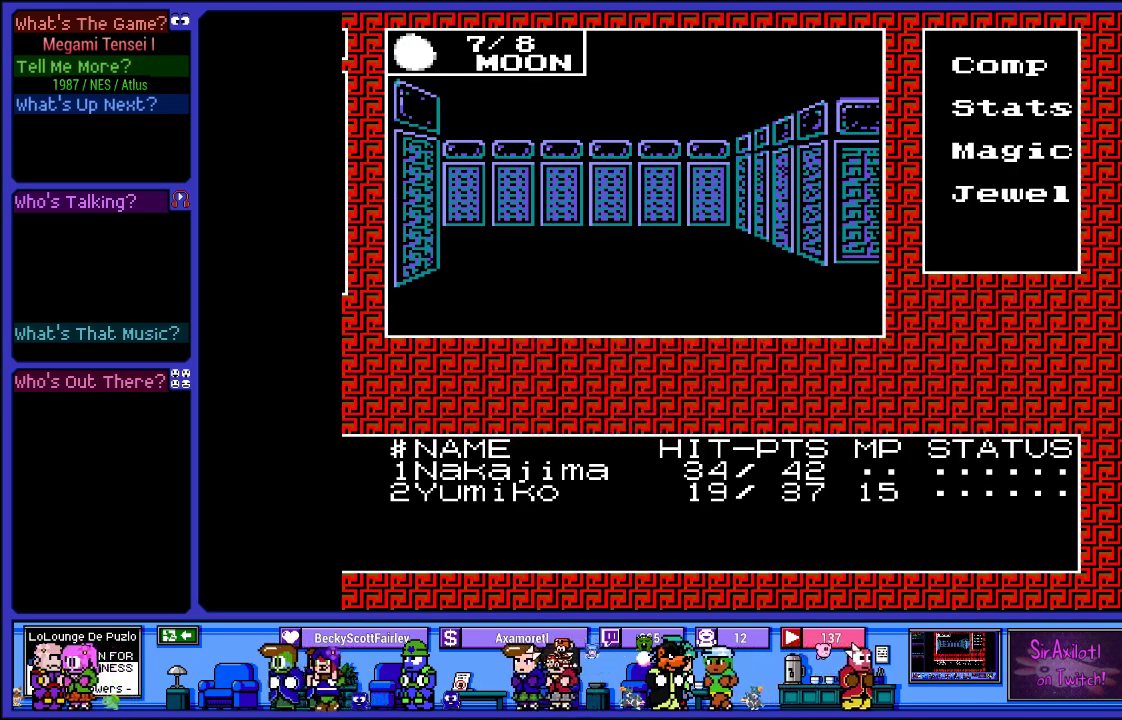
{"buttons": [], "left_stick": "center", "right_stick": "center", "events": [[100, "CIRCLE", "down"], [200, "CIRCLE", "up"]]}
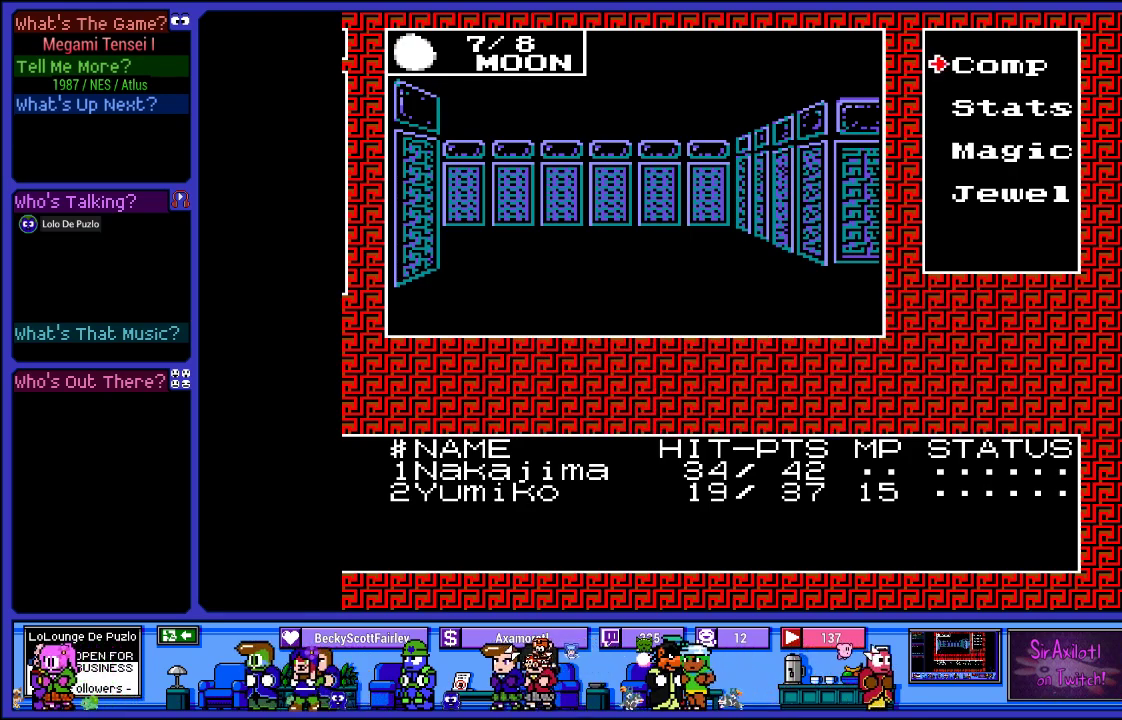
{"buttons": ["CIRCLE"], "left_stick": "center", "right_stick": "center", "events": [[83, "DPAD_DOWN", "down"], [183, "DPAD_DOWN", "up"], [267, "DPAD_DOWN", "down"], [400, "DPAD_DOWN", "up"], [417, "CIRCLE", "down"]]}
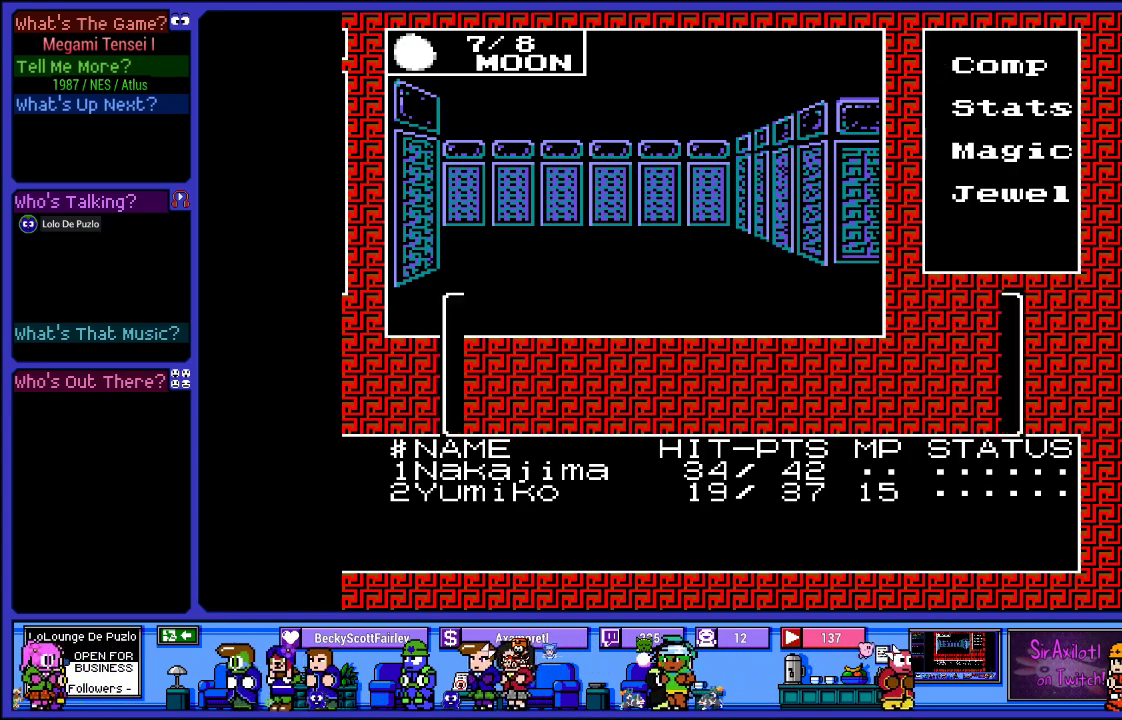
{"buttons": [], "left_stick": "center", "right_stick": "center", "events": [[33, "CIRCLE", "up"]]}
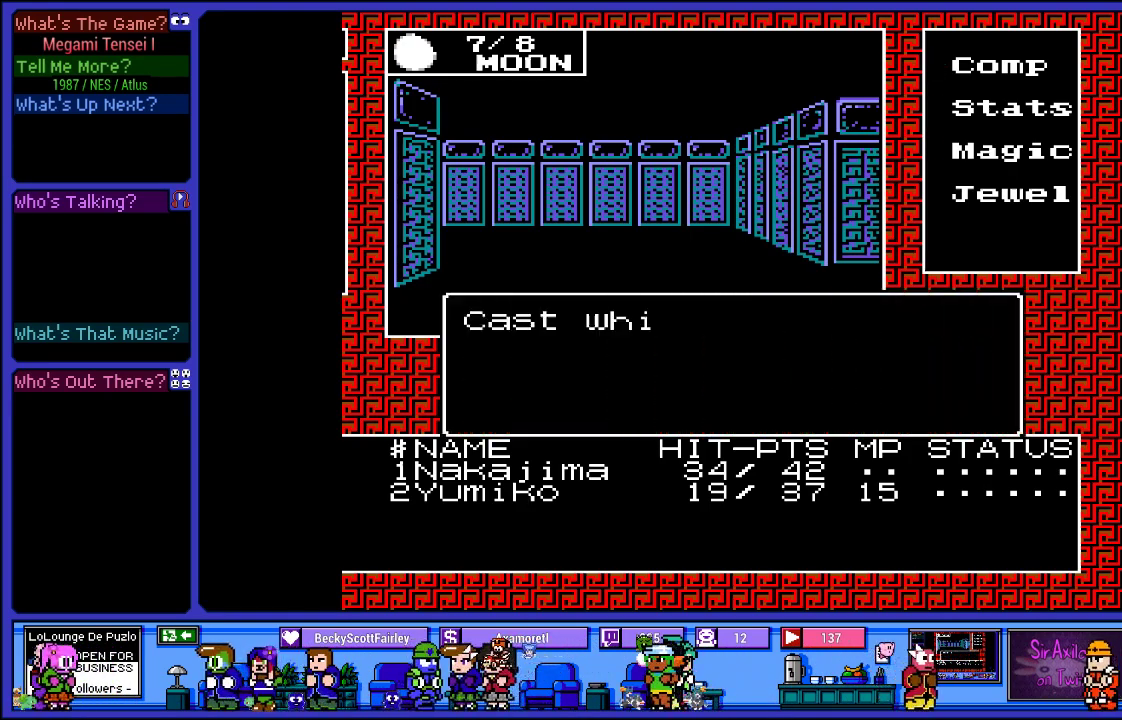
{"buttons": ["DPAD_RIGHT"], "left_stick": "center", "right_stick": "center", "events": [[483, "DPAD_RIGHT", "down"]]}
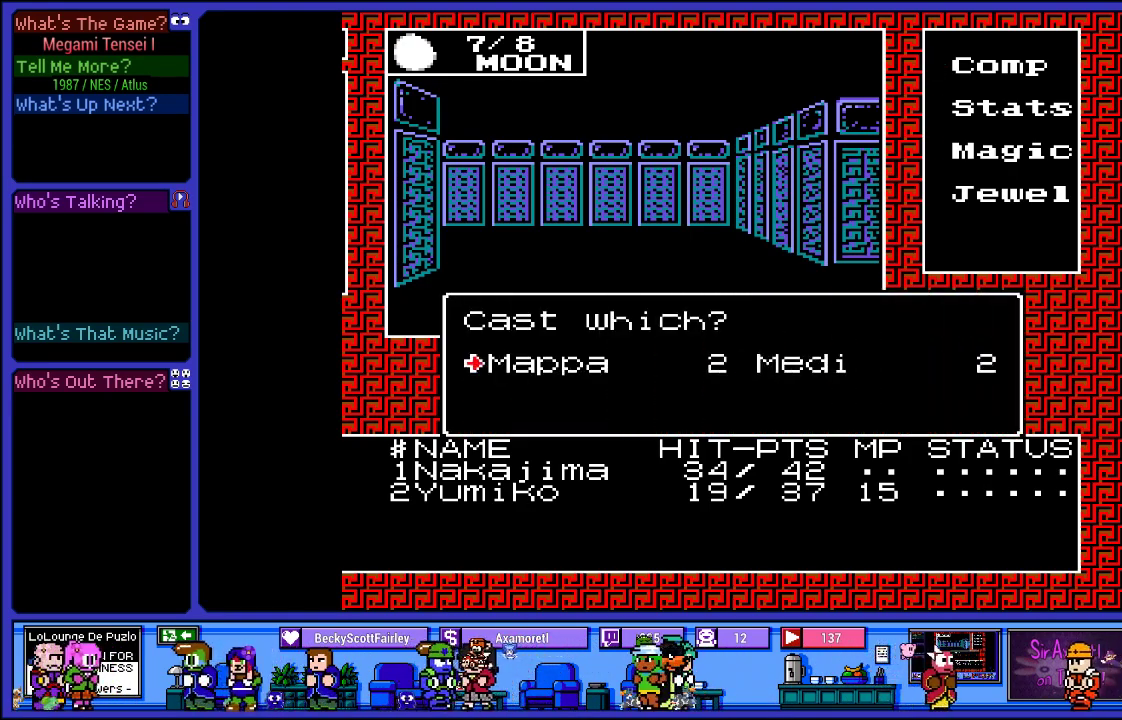
{"buttons": [], "left_stick": "center", "right_stick": "center", "events": [[100, "DPAD_RIGHT", "up"], [267, "CIRCLE", "down"], [383, "CIRCLE", "up"]]}
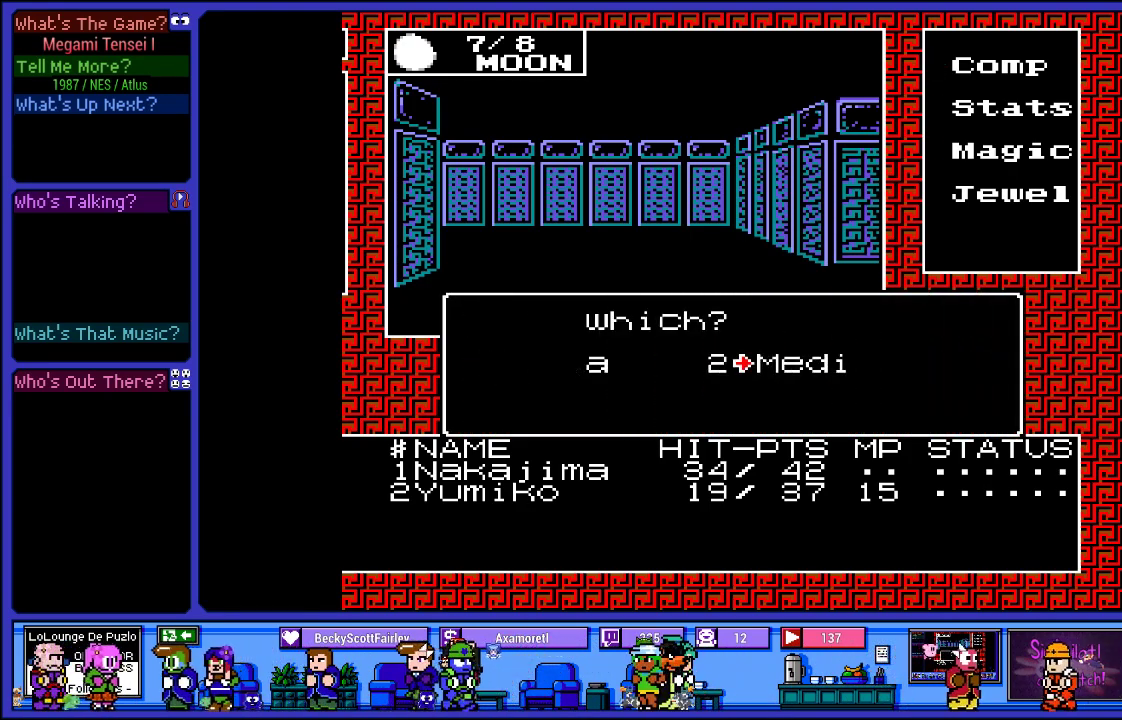
{"buttons": [], "left_stick": "center", "right_stick": "center", "events": []}
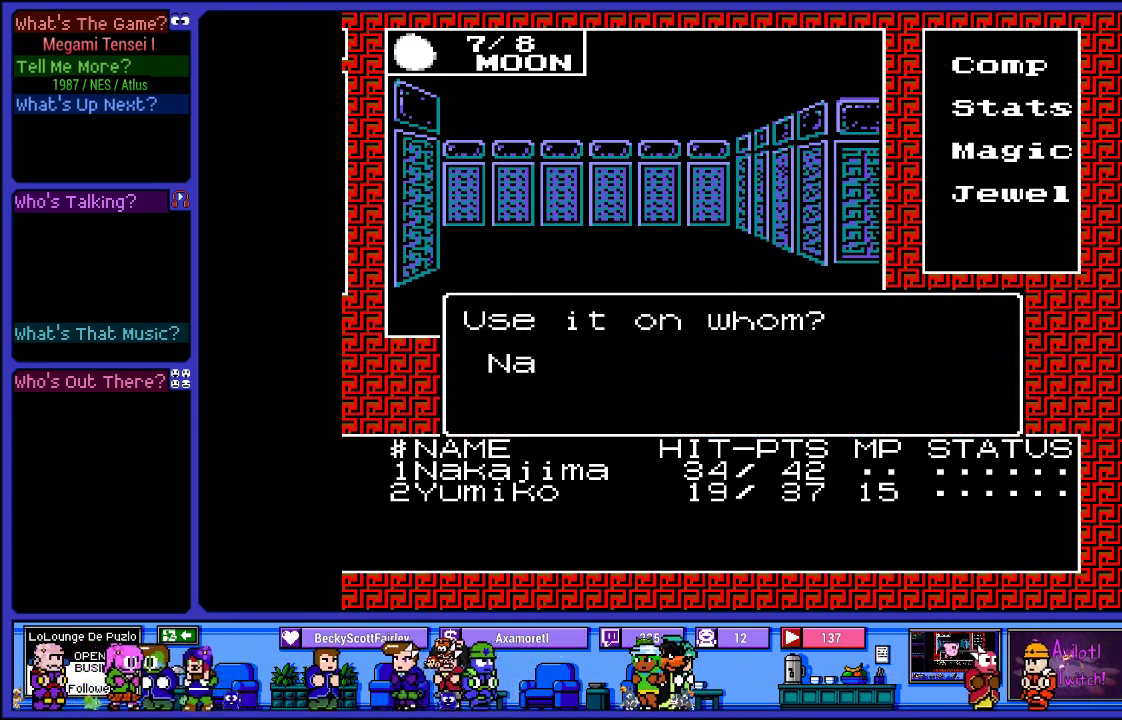
{"buttons": ["DPAD_DOWN"], "left_stick": "center", "right_stick": "center", "events": [[417, "DPAD_DOWN", "down"]]}
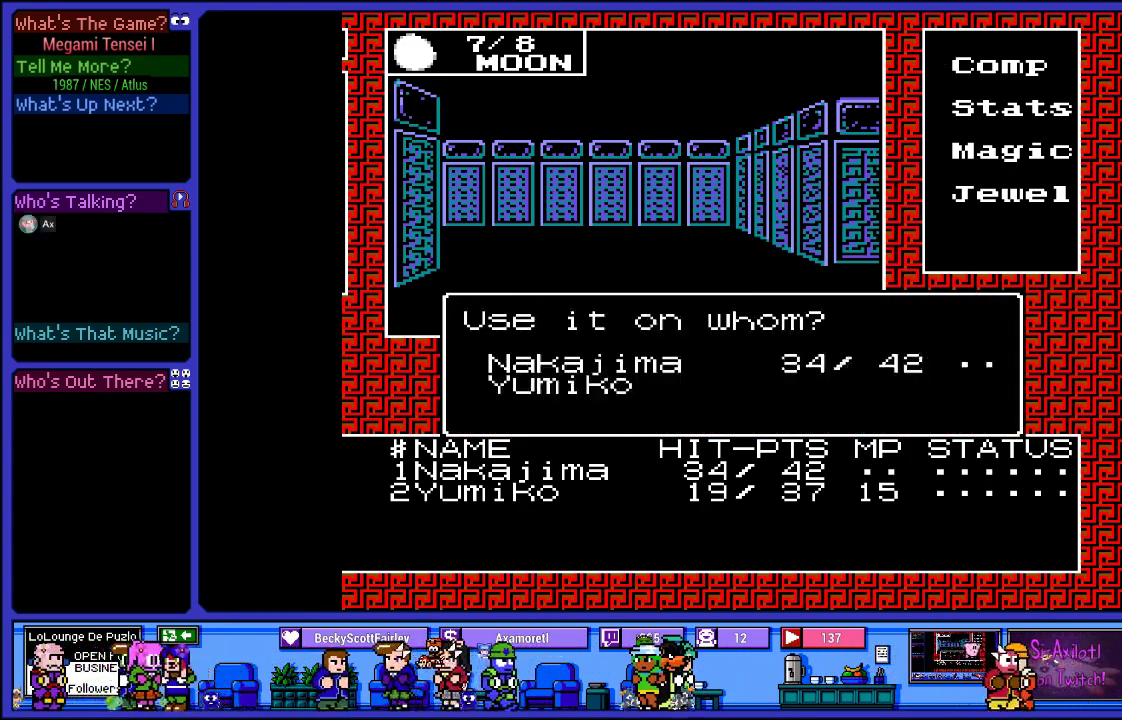
{"buttons": ["DPAD_DOWN"], "left_stick": "center", "right_stick": "center", "events": [[50, "DPAD_DOWN", "up"], [417, "DPAD_DOWN", "down"]]}
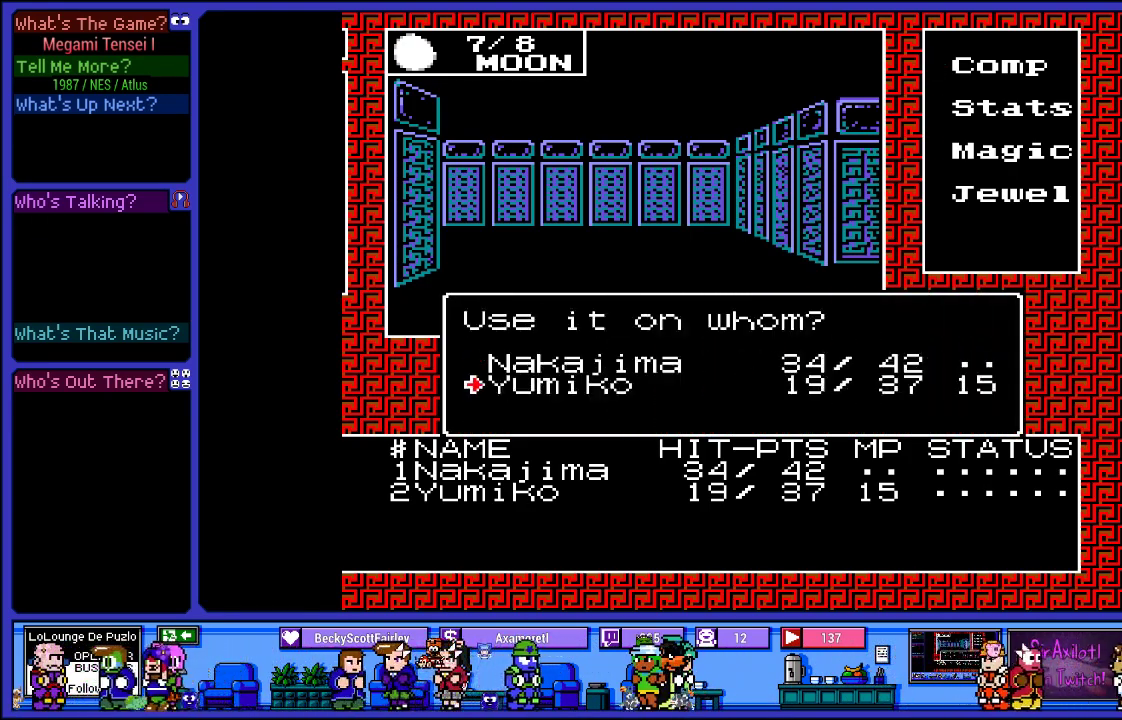
{"buttons": [], "left_stick": "center", "right_stick": "center", "events": [[17, "DPAD_DOWN", "up"], [133, "CIRCLE", "down"], [200, "CIRCLE", "up"]]}
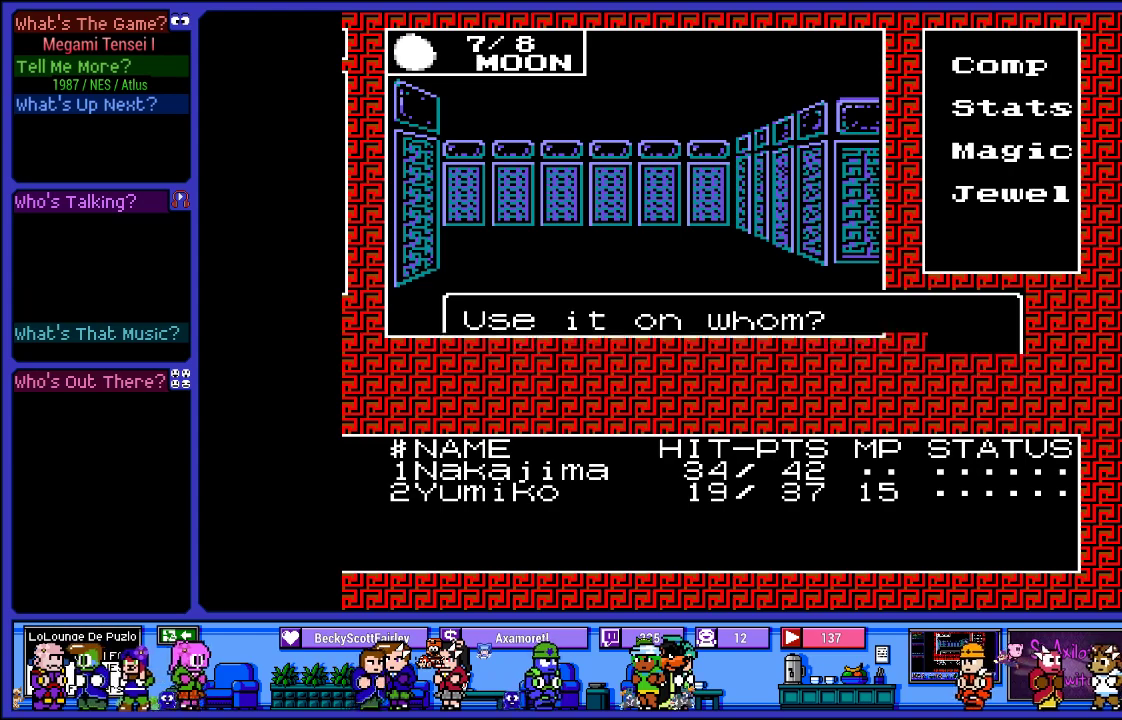
{"buttons": [], "left_stick": "center", "right_stick": "center", "events": []}
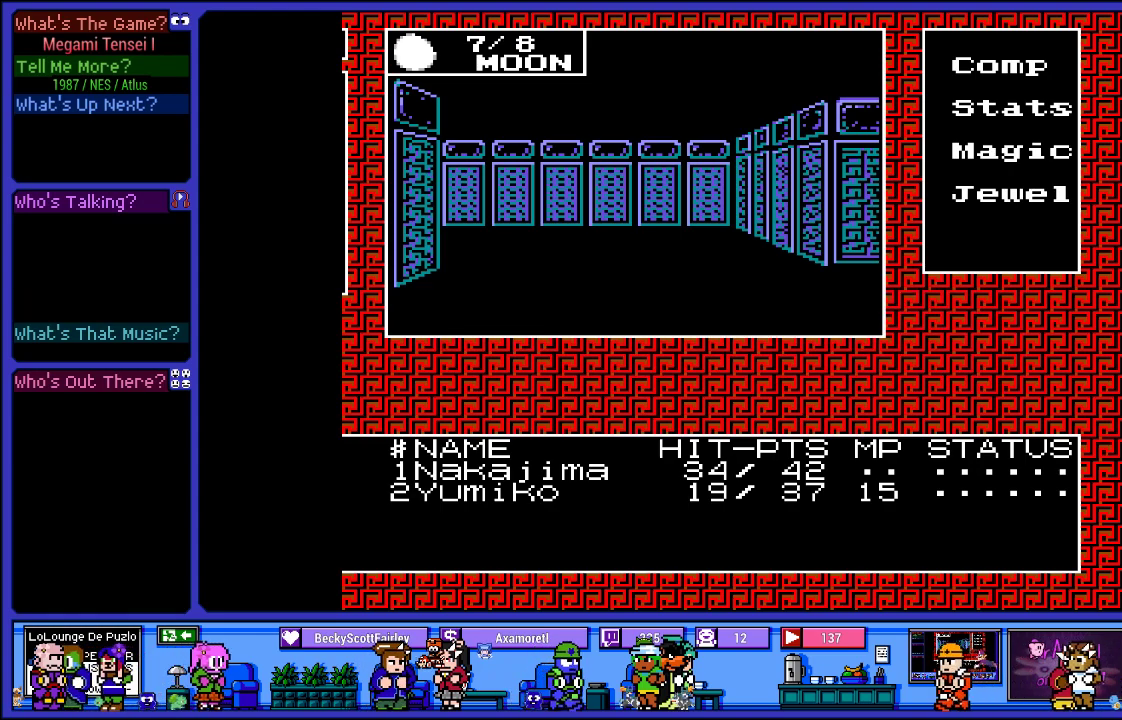
{"buttons": [], "left_stick": "center", "right_stick": "center", "events": []}
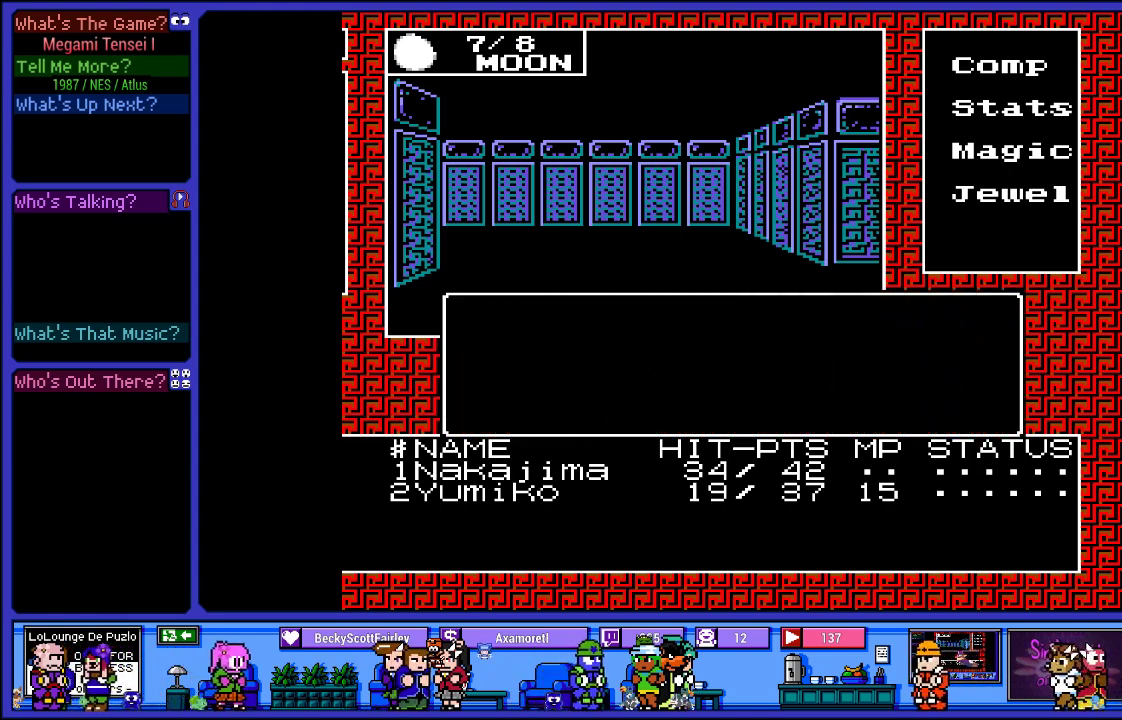
{"buttons": [], "left_stick": "center", "right_stick": "center", "events": []}
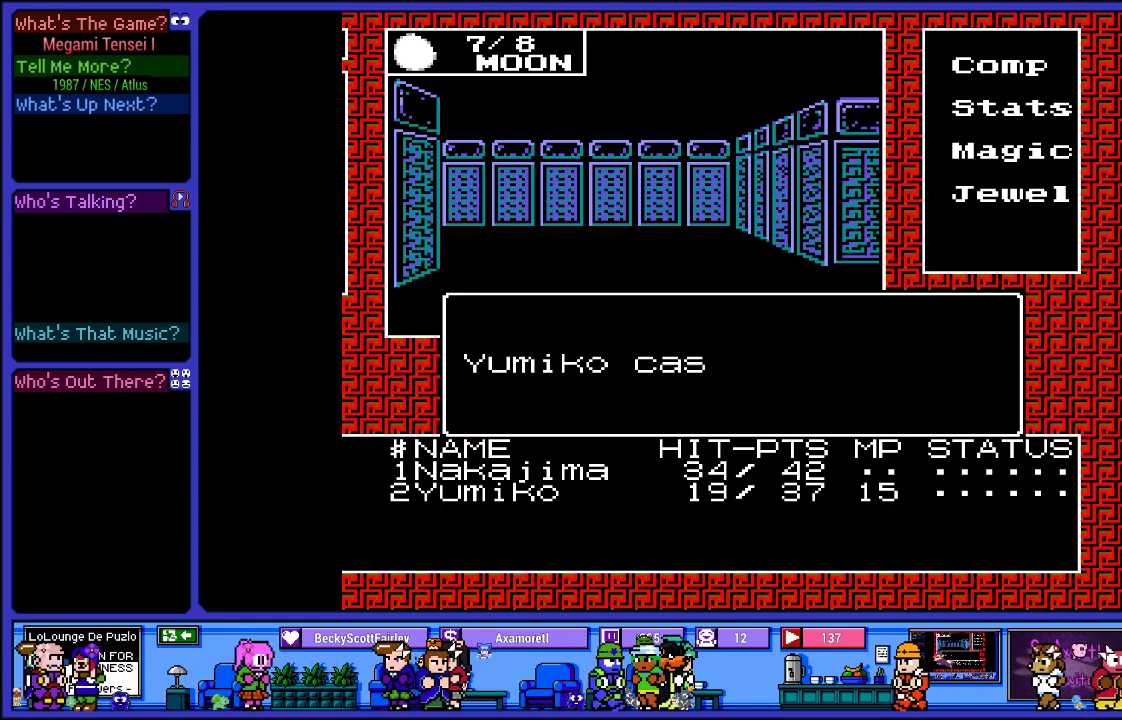
{"buttons": [], "left_stick": "center", "right_stick": "center", "events": []}
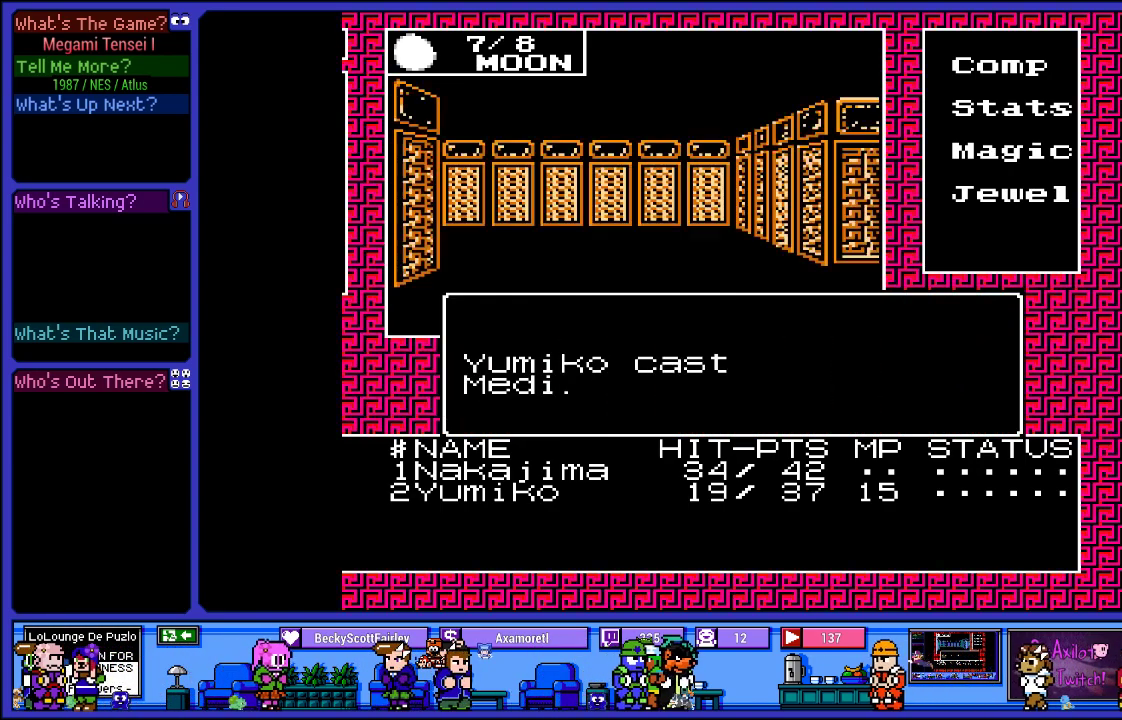
{"buttons": [], "left_stick": "center", "right_stick": "center", "events": []}
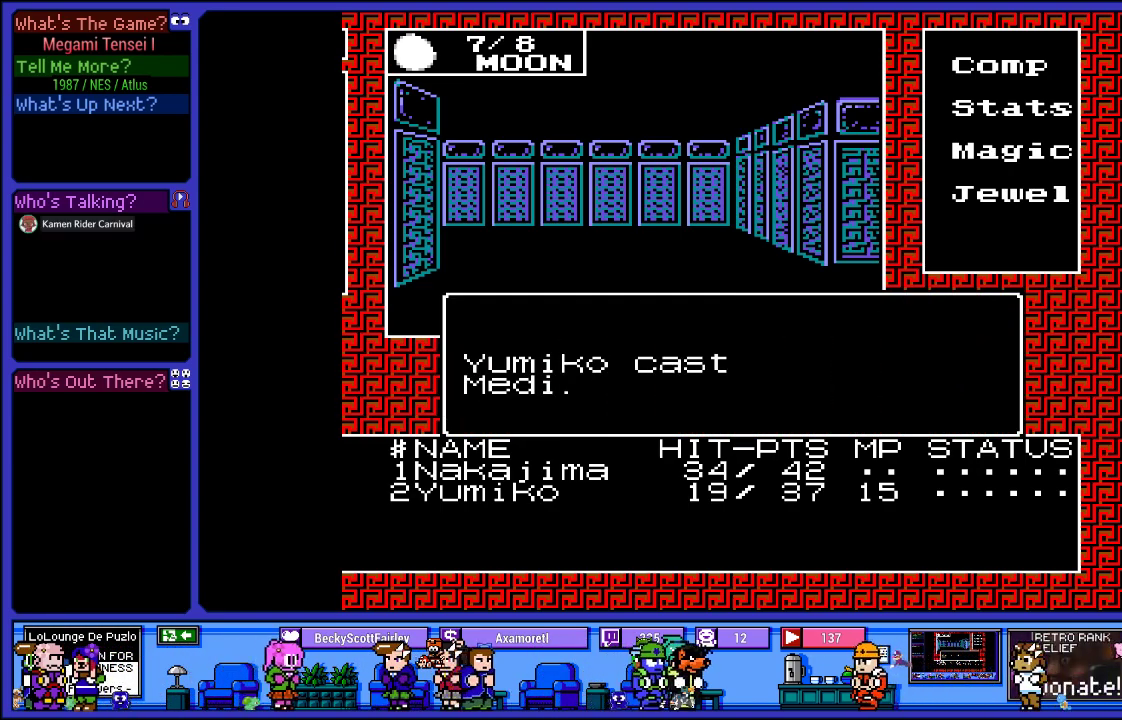
{"buttons": [], "left_stick": "center", "right_stick": "center", "events": []}
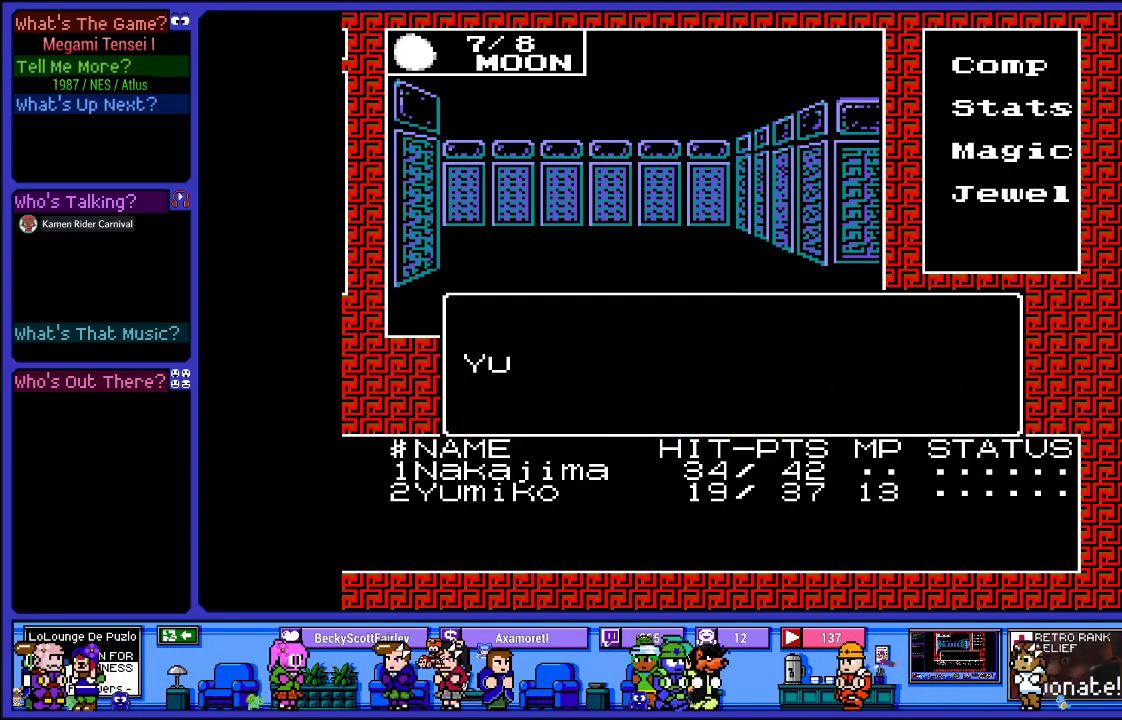
{"buttons": [], "left_stick": "center", "right_stick": "center", "events": []}
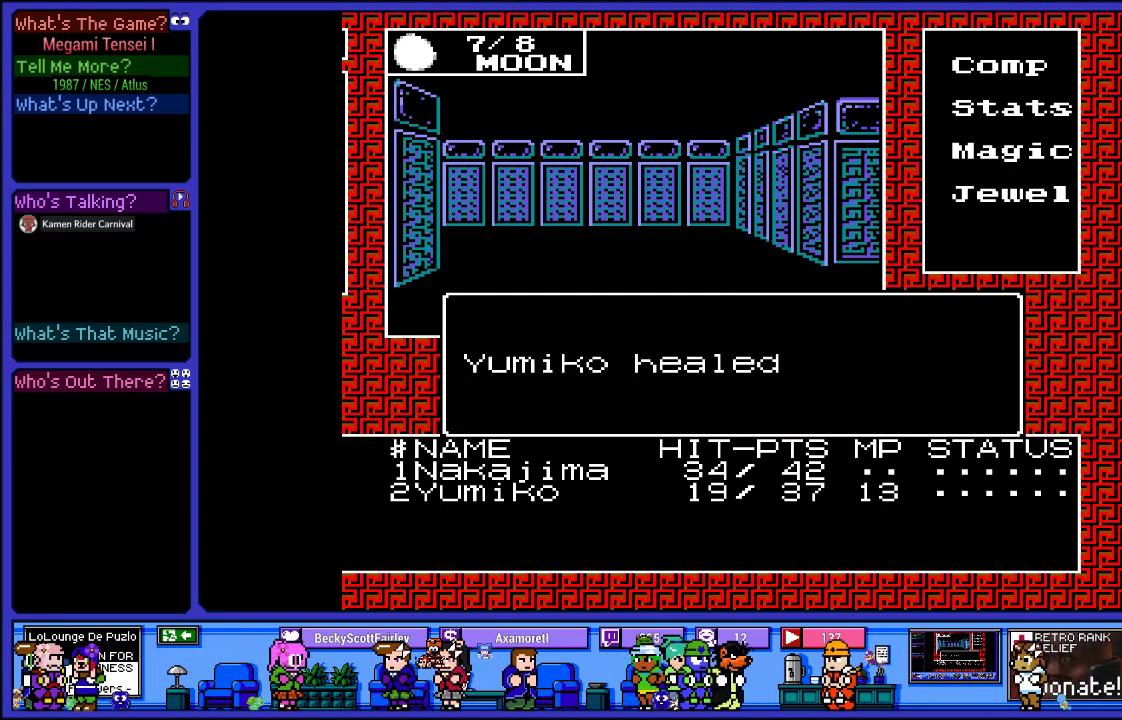
{"buttons": [], "left_stick": "center", "right_stick": "center", "events": []}
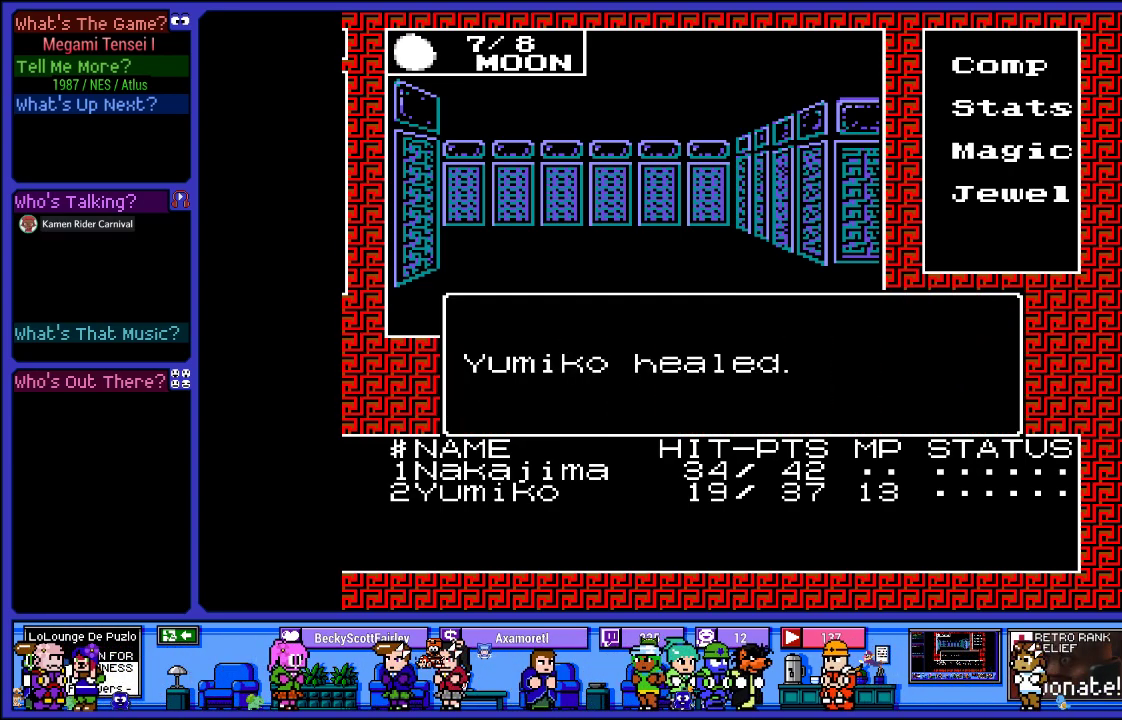
{"buttons": [], "left_stick": "center", "right_stick": "center", "events": [[233, "CIRCLE", "down"], [367, "CIRCLE", "up"]]}
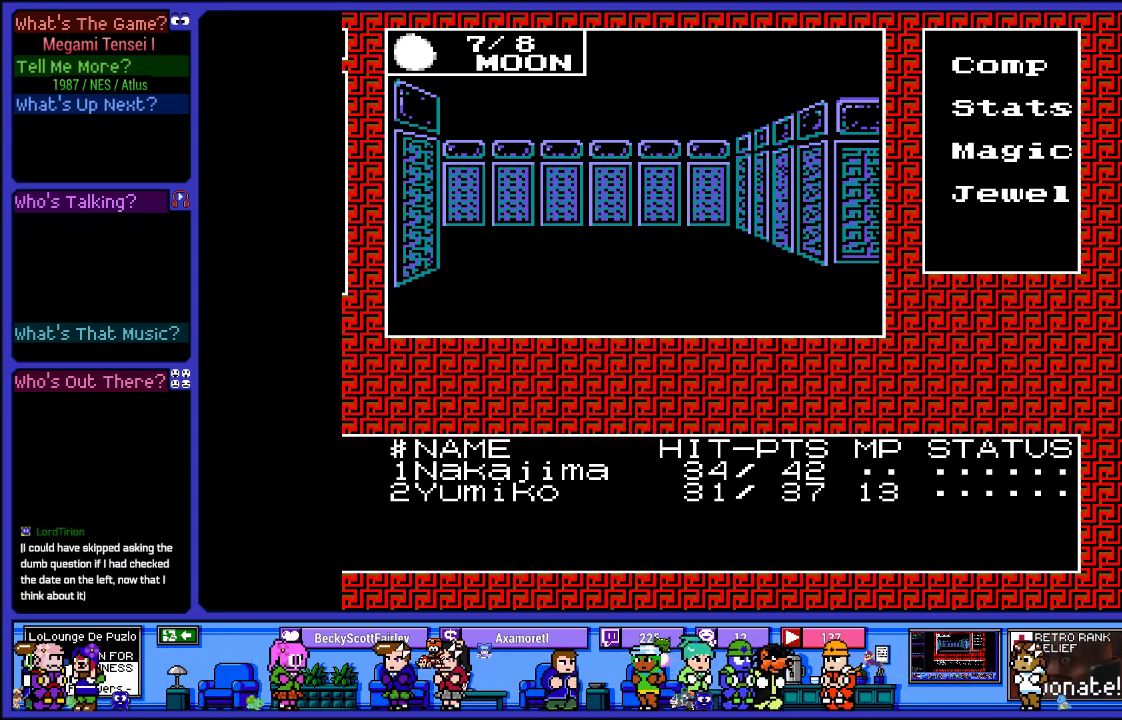
{"buttons": [], "left_stick": "center", "right_stick": "center", "events": []}
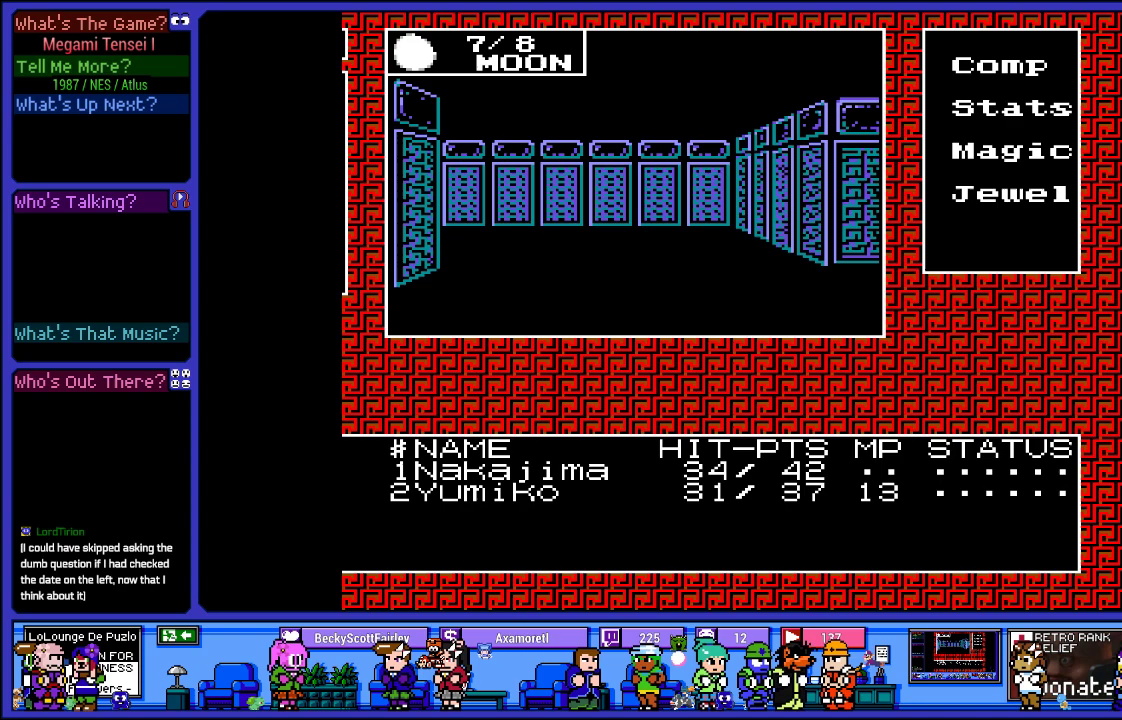
{"buttons": [], "left_stick": "center", "right_stick": "center", "events": [[117, "DPAD_RIGHT", "down"], [333, "DPAD_RIGHT", "up"]]}
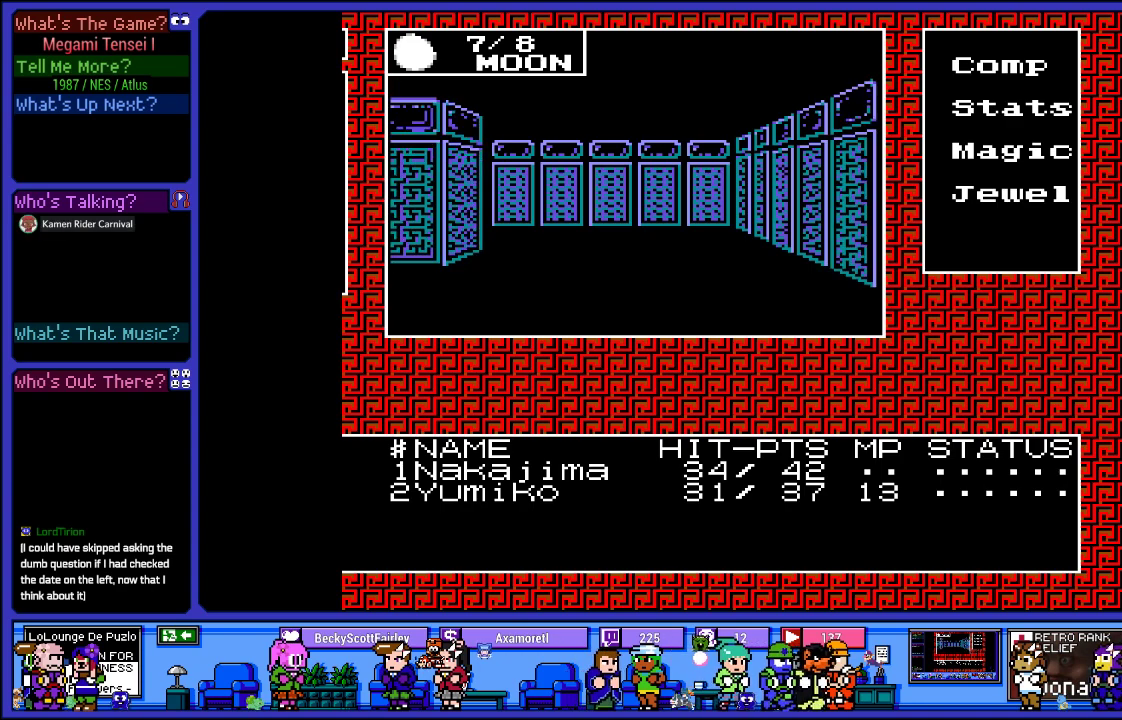
{"buttons": [], "left_stick": "center", "right_stick": "center", "events": [[117, "DPAD_UP", "down"], [267, "DPAD_UP", "up"]]}
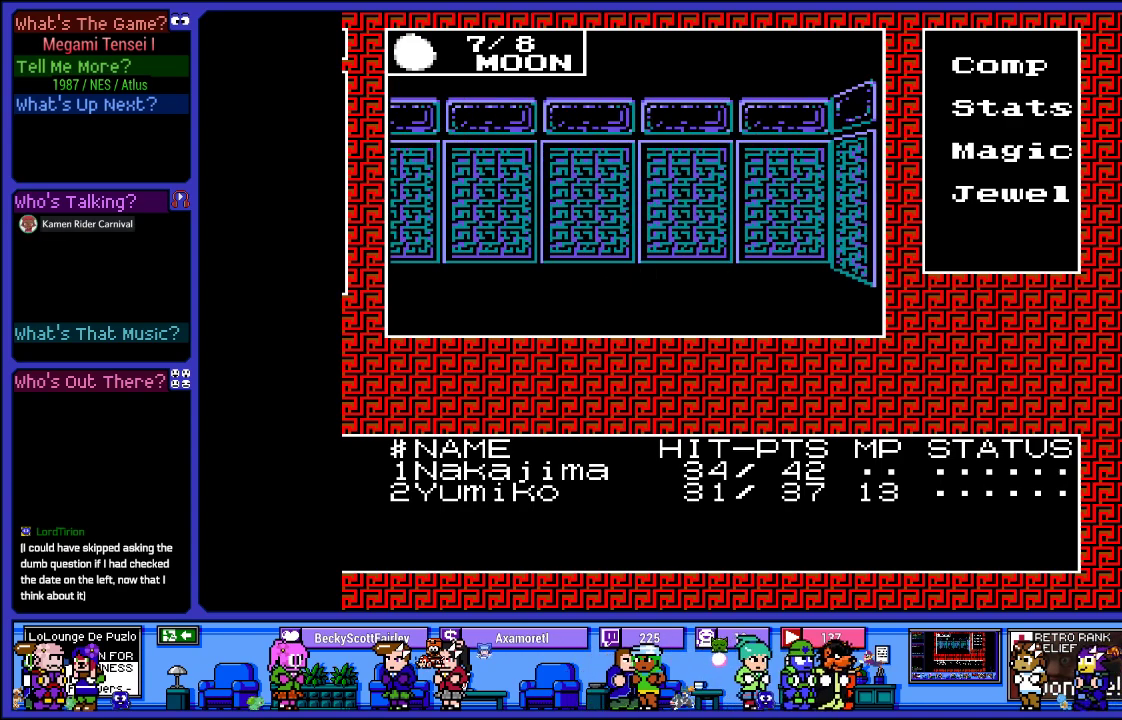
{"buttons": [], "left_stick": "center", "right_stick": "center", "events": [[17, "DPAD_UP", "down"], [117, "DPAD_UP", "up"], [350, "DPAD_LEFT", "down"], [483, "DPAD_LEFT", "up"]]}
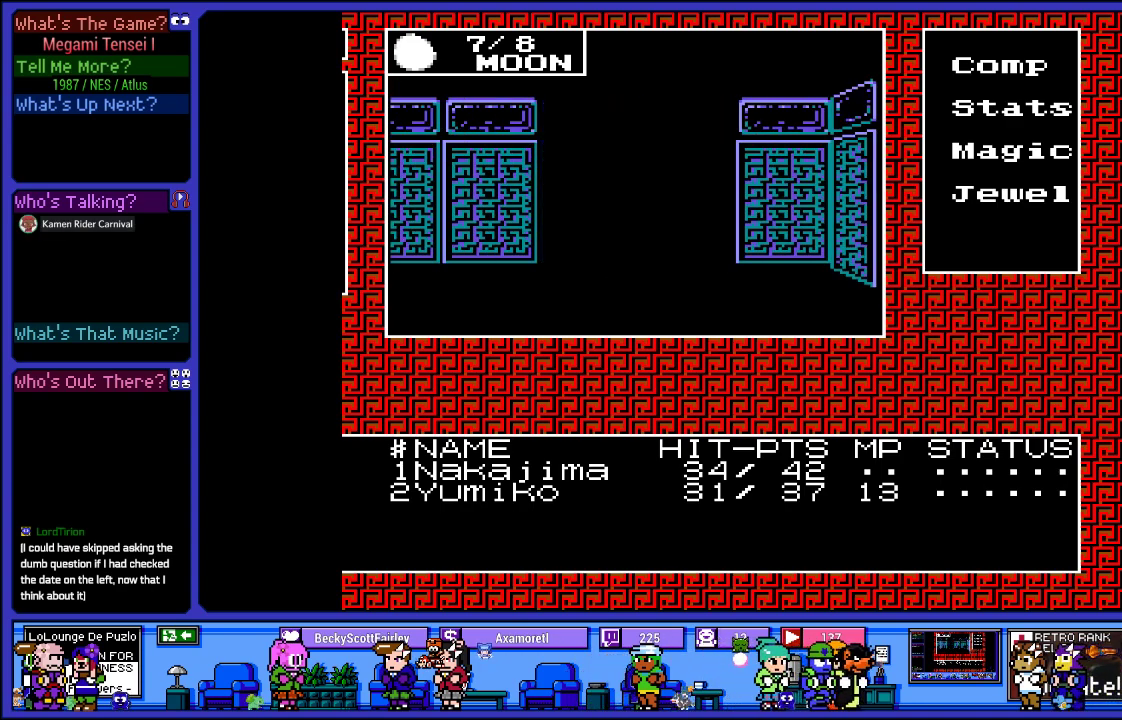
{"buttons": ["DPAD_UP"], "left_stick": "center", "right_stick": "center", "events": [[200, "DPAD_UP", "down"], [350, "DPAD_UP", "up"], [467, "DPAD_UP", "down"]]}